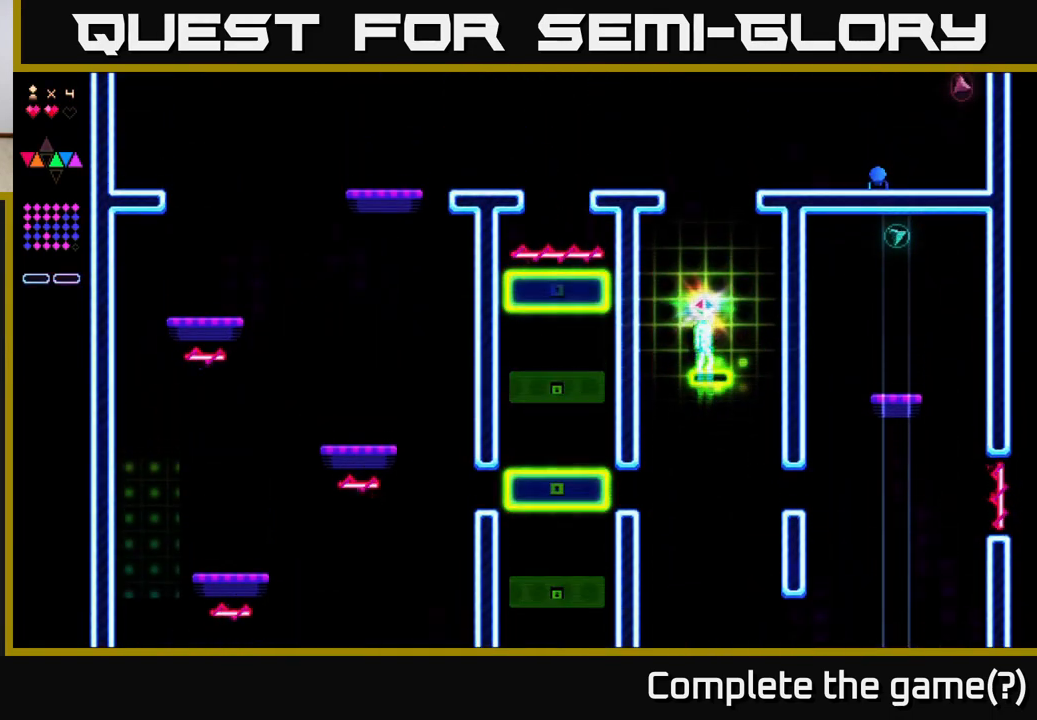
Gameplay with a controller (Xbox layout); each line is a JSON object with the inputs held at the frame after it. "events" lists button and stick changes between this image and that frame as [ms after this image, input, new state], when the widget could be followed in between. Not read: left_stick.
{"buttons": [], "right_stick": "center", "events": []}
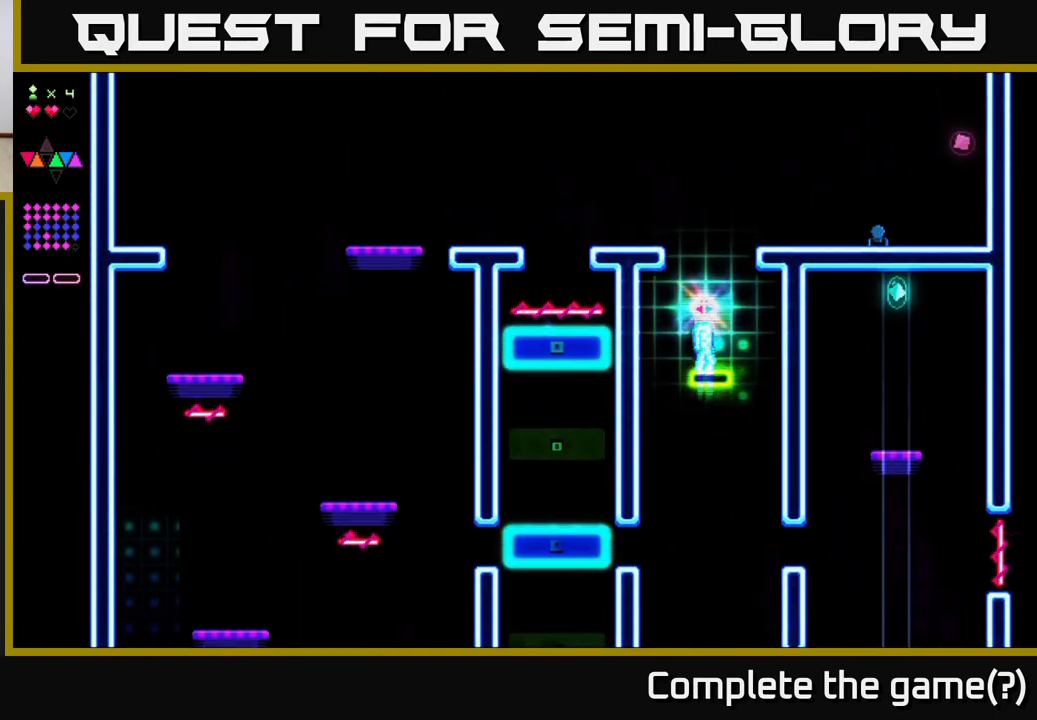
{"buttons": [], "right_stick": "center", "events": []}
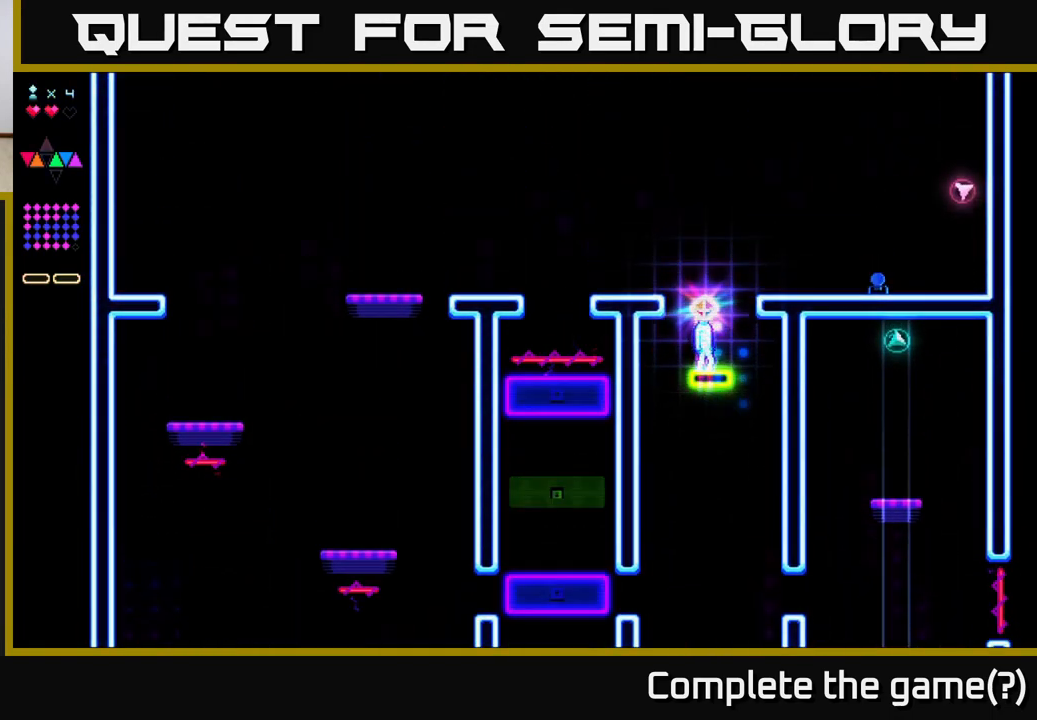
{"buttons": ["DPAD_RIGHT"], "right_stick": "center", "events": [[450, "DPAD_RIGHT", "down"]]}
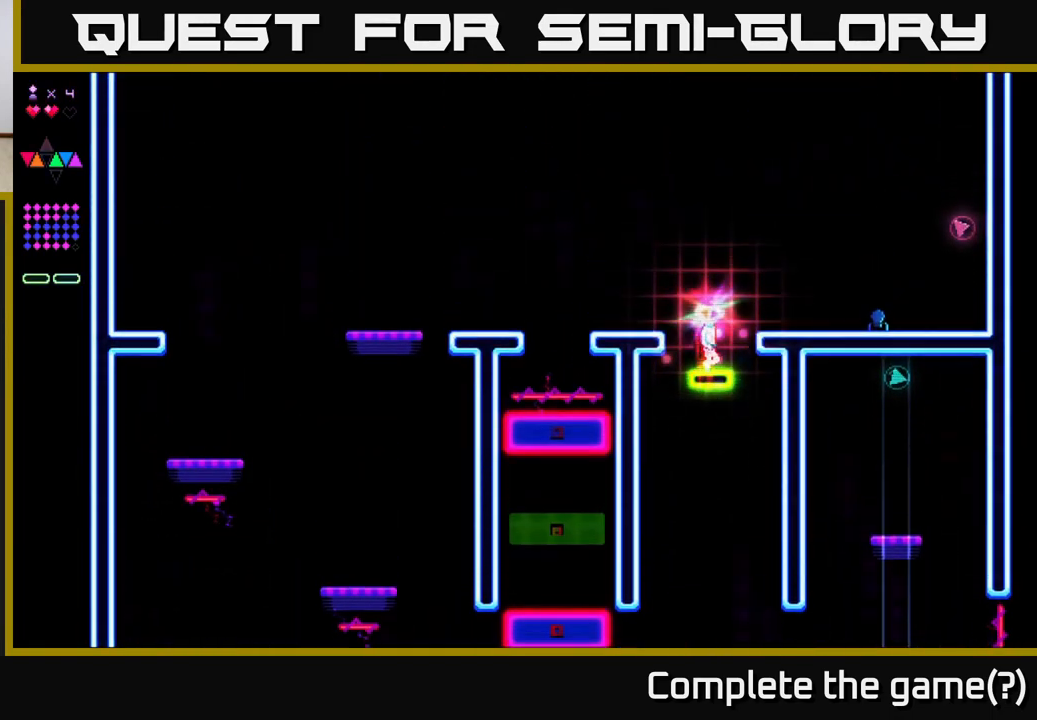
{"buttons": ["DPAD_RIGHT"], "right_stick": "center", "events": [[150, "A", "down"], [500, "A", "up"]]}
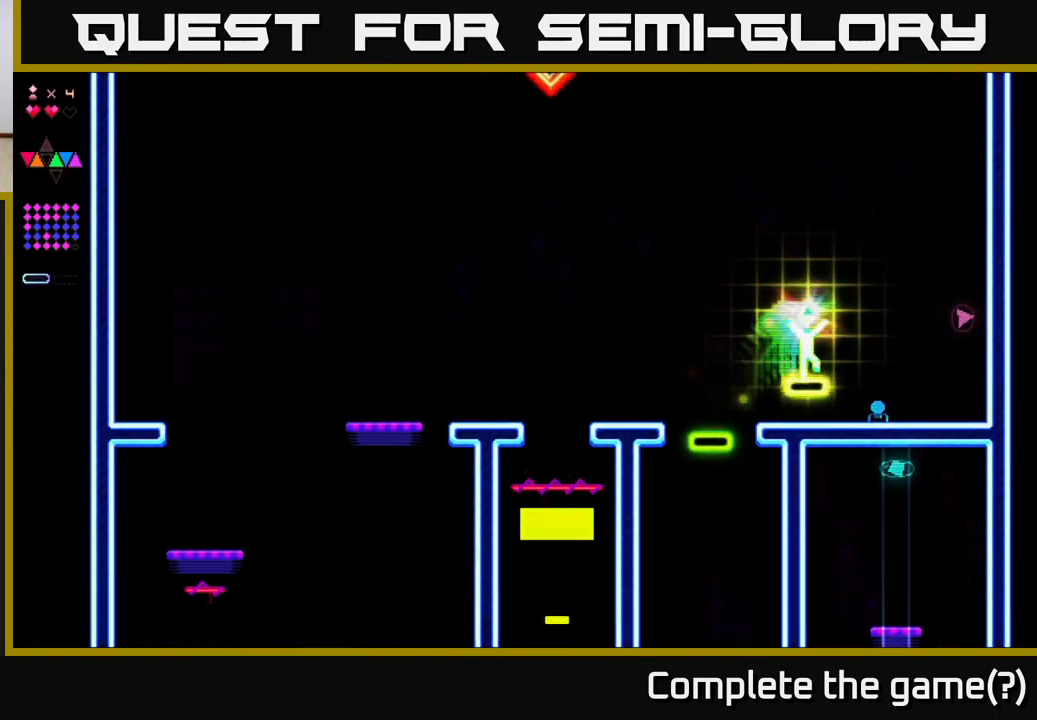
{"buttons": ["R2", "DPAD_RIGHT"], "right_stick": "center", "events": [[67, "R2", "down"]]}
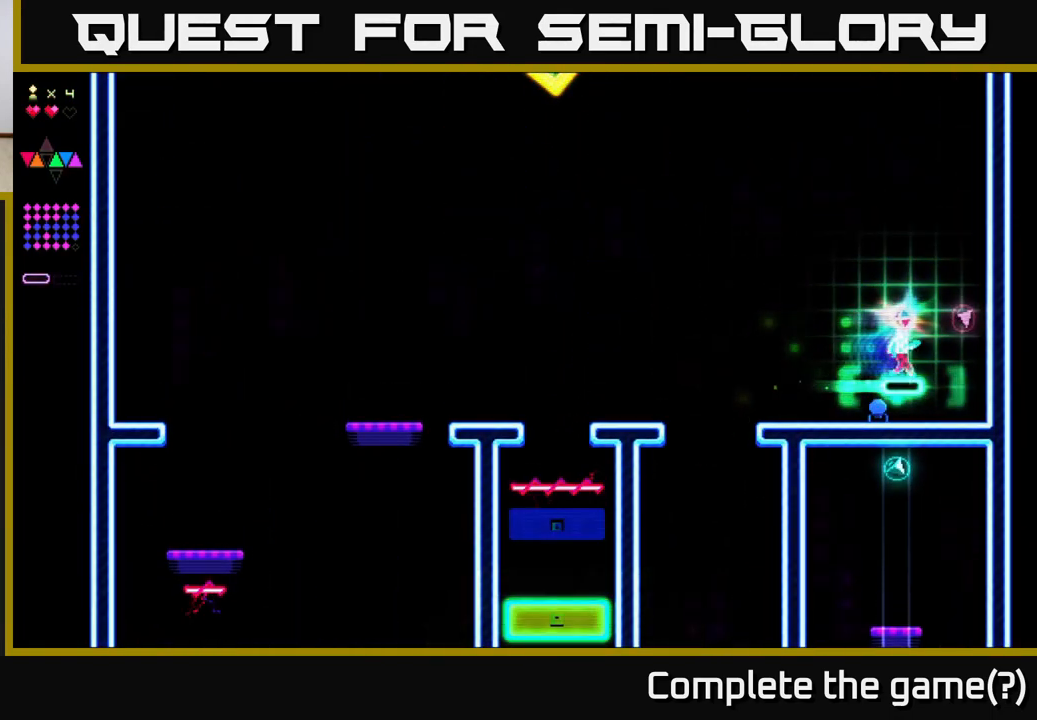
{"buttons": ["A", "R2", "DPAD_LEFT"], "right_stick": "center", "events": [[317, "DPAD_RIGHT", "up"], [367, "A", "down"], [367, "DPAD_LEFT", "down"]]}
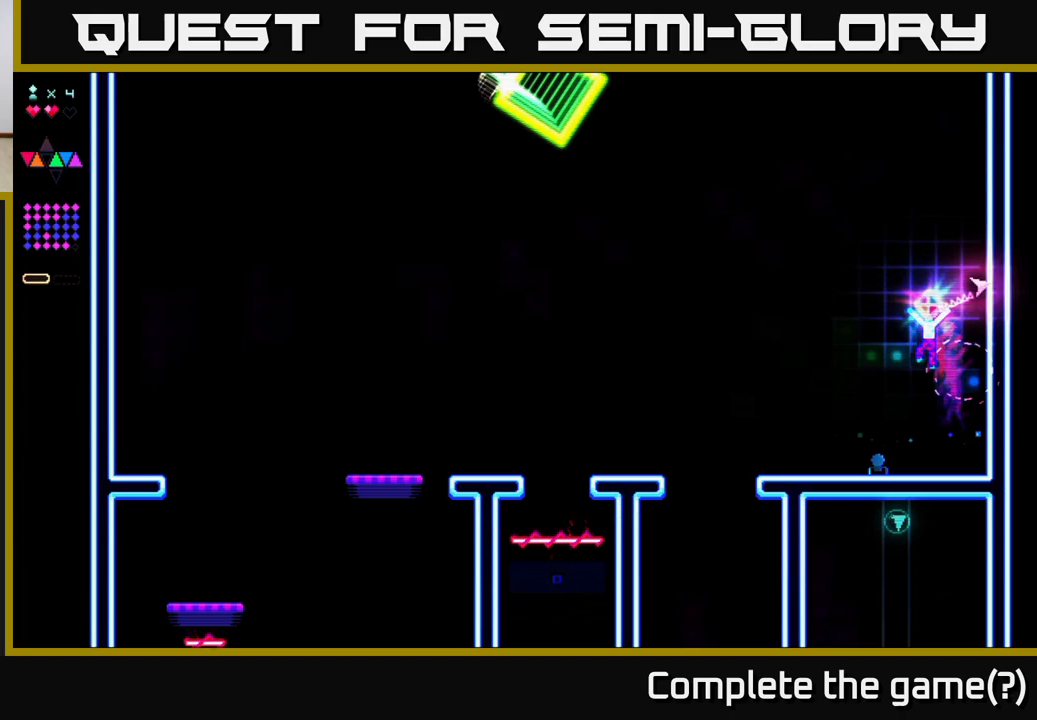
{"buttons": ["R2", "DPAD_LEFT"], "right_stick": "center", "events": [[133, "A", "up"]]}
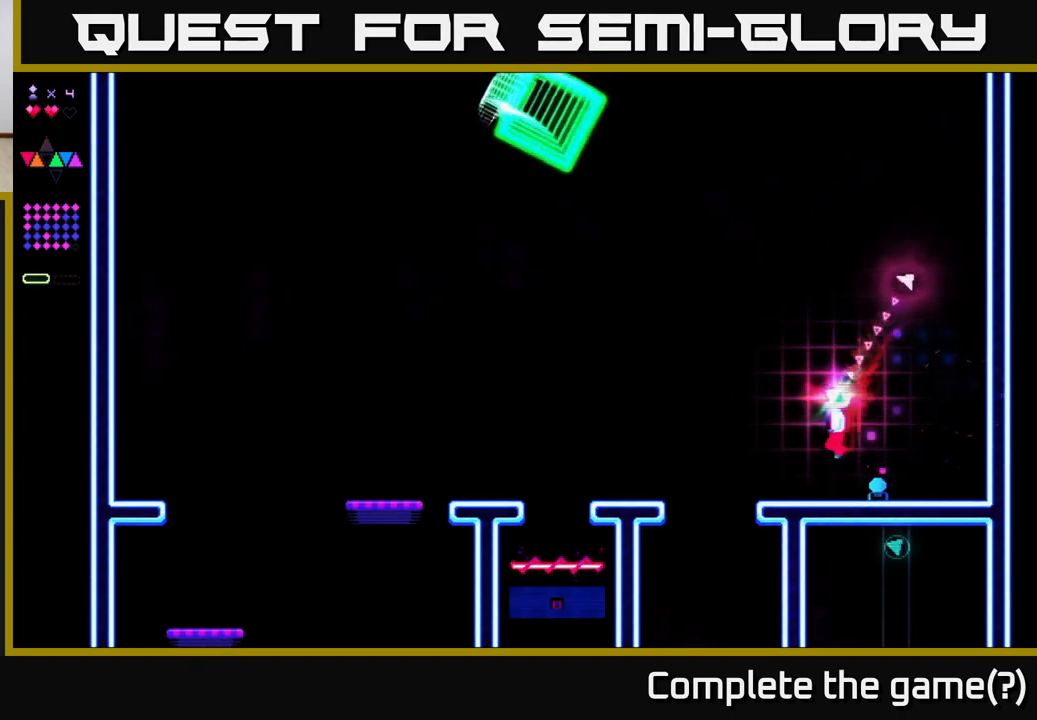
{"buttons": [], "right_stick": "center", "events": [[50, "DPAD_LEFT", "up"], [317, "R2", "up"]]}
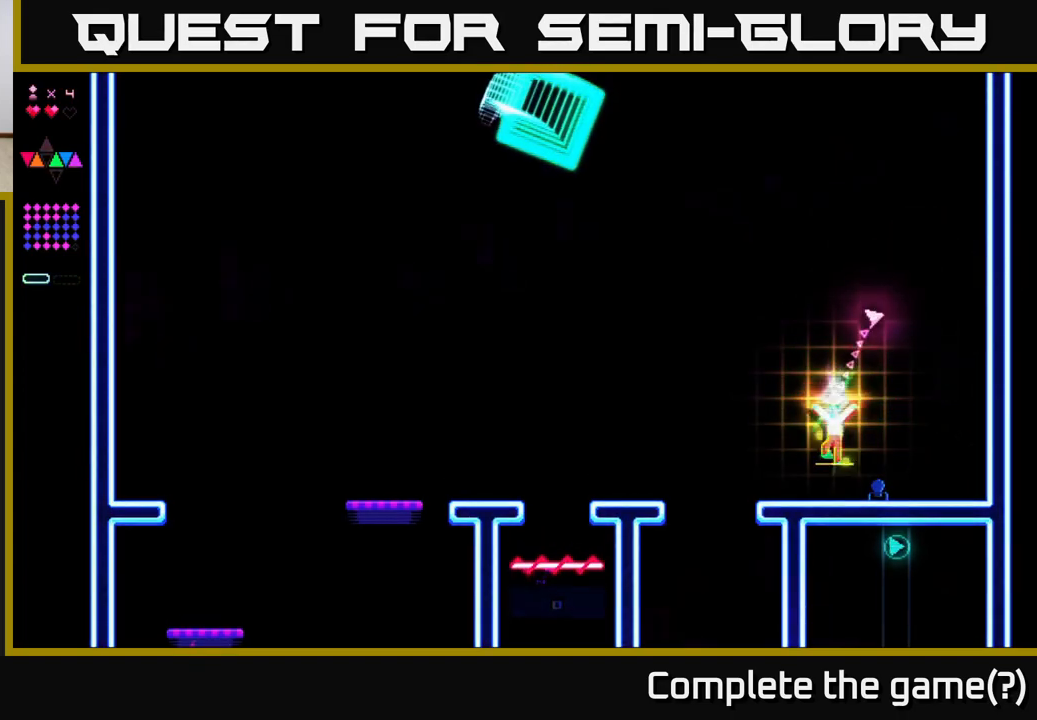
{"buttons": ["DPAD_LEFT"], "right_stick": "center", "events": [[17, "DPAD_LEFT", "down"], [200, "DPAD_LEFT", "up"], [333, "DPAD_LEFT", "down"]]}
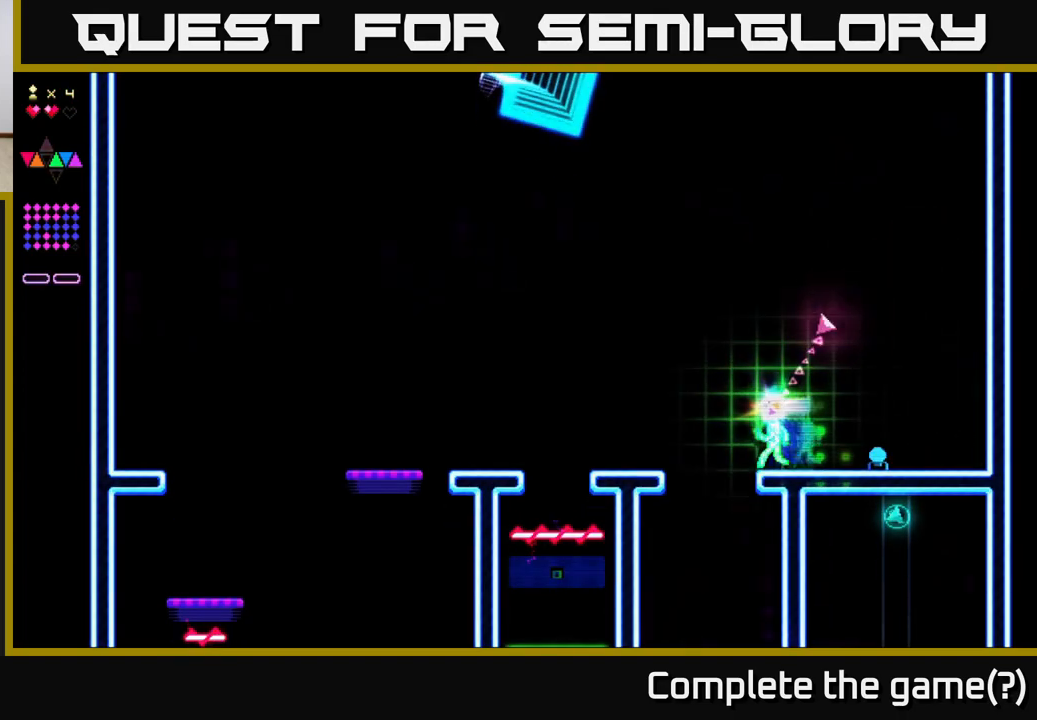
{"buttons": ["DPAD_LEFT"], "right_stick": "center", "events": [[150, "A", "down"], [350, "A", "up"]]}
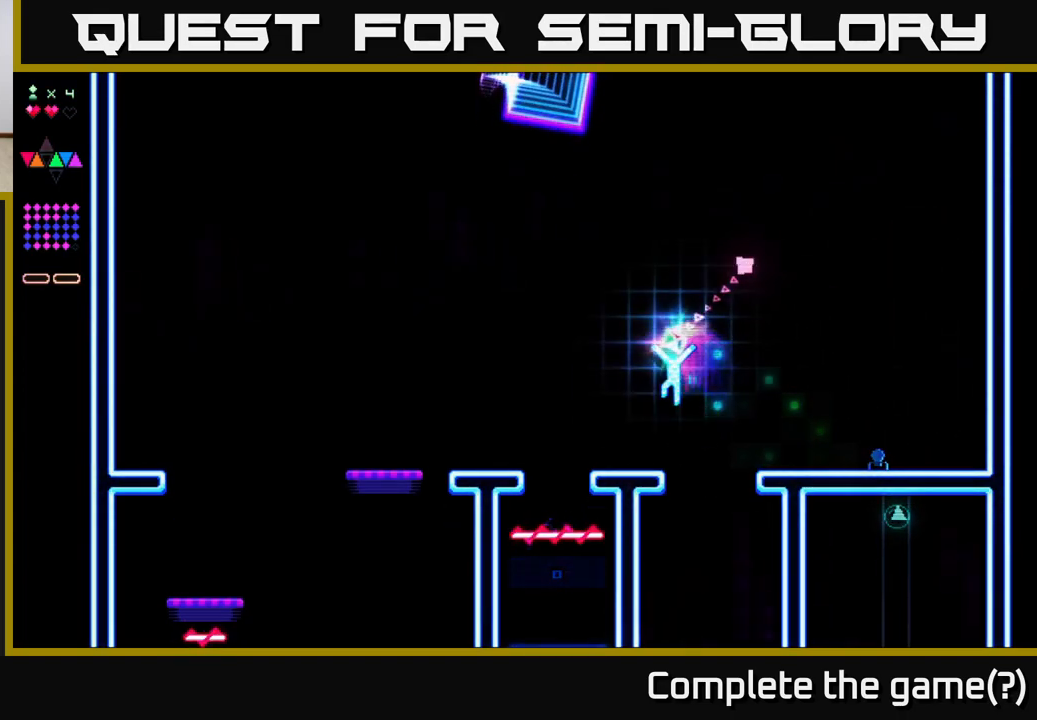
{"buttons": [], "right_stick": "center", "events": [[167, "DPAD_LEFT", "up"], [400, "DPAD_RIGHT", "down"], [467, "DPAD_RIGHT", "up"]]}
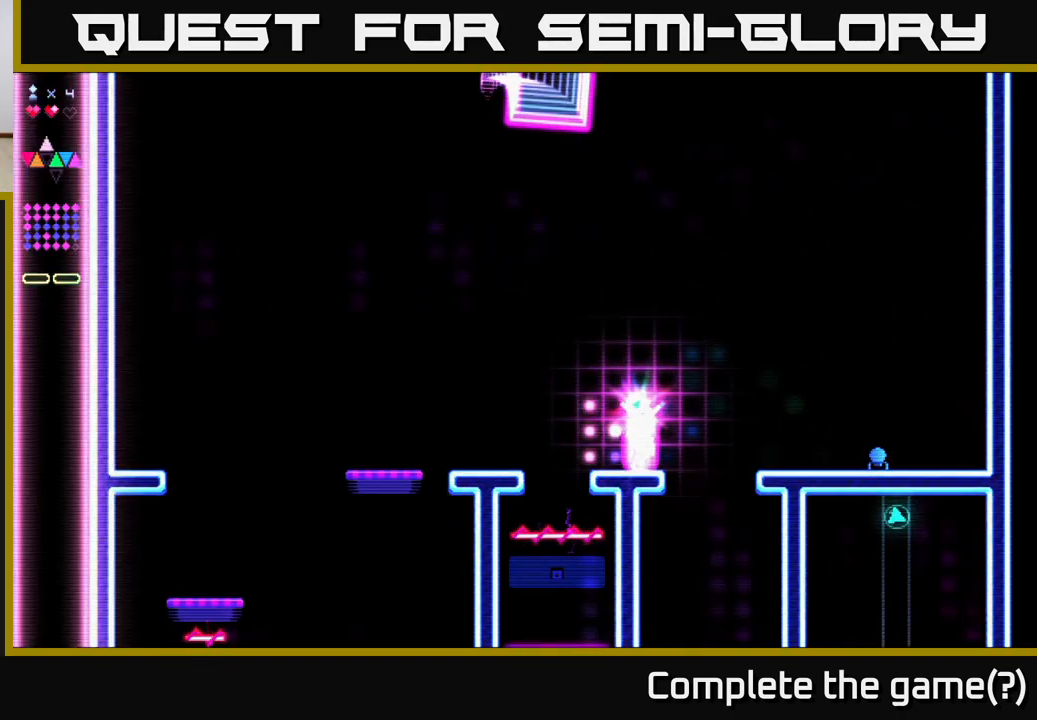
{"buttons": [], "right_stick": "center", "events": []}
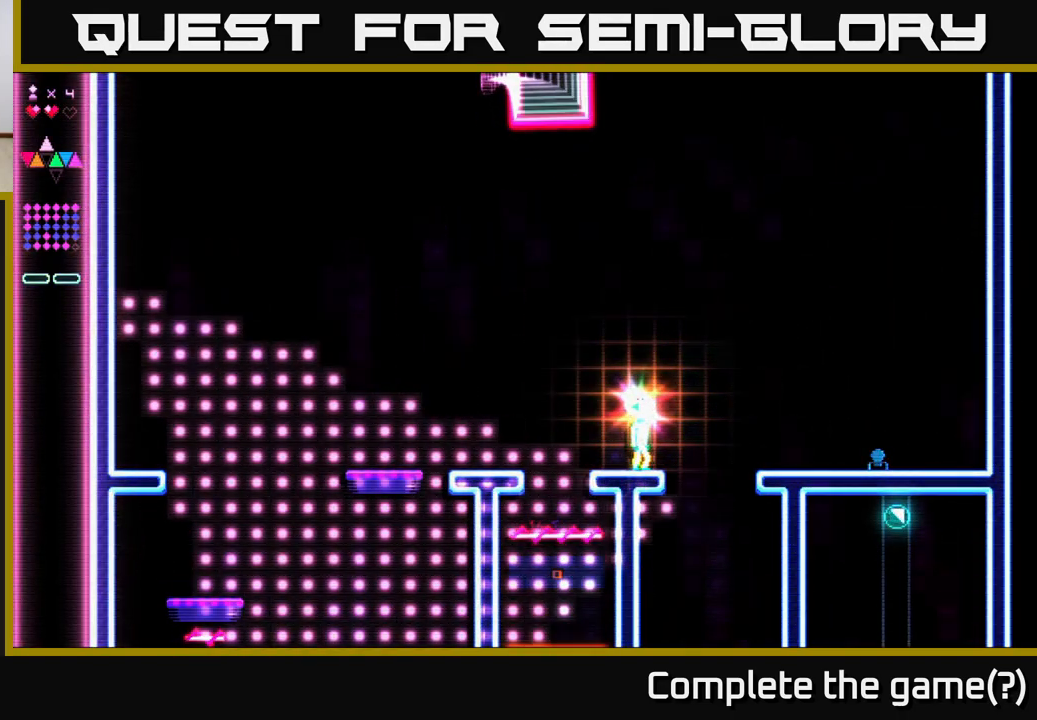
{"buttons": [], "right_stick": "center", "events": []}
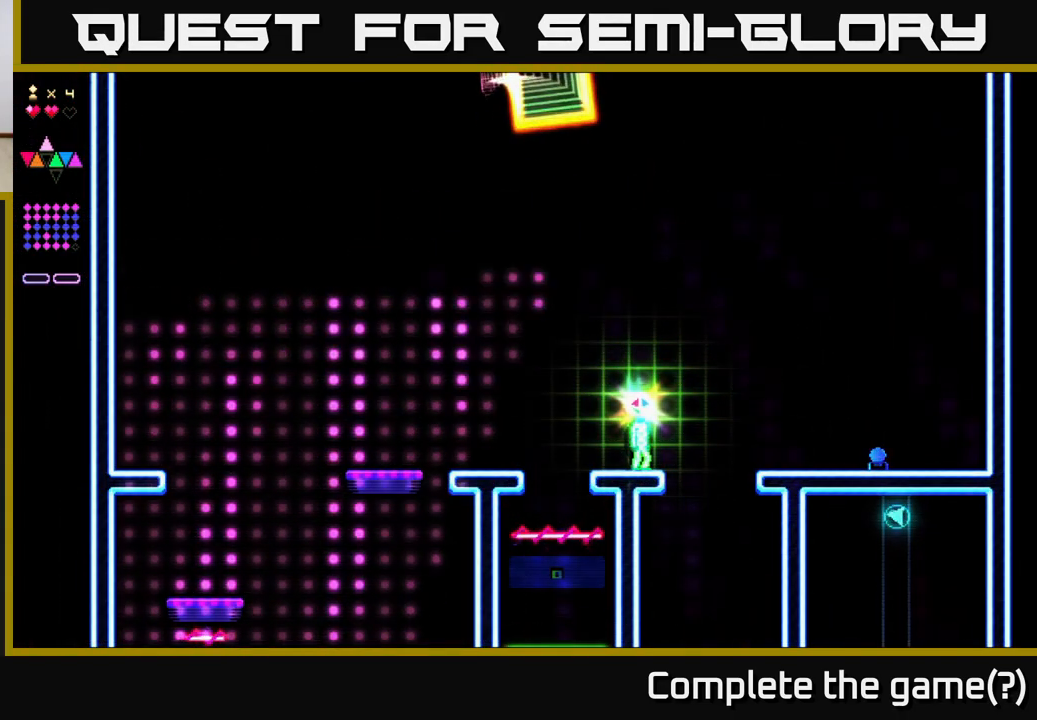
{"buttons": [], "right_stick": "center", "events": []}
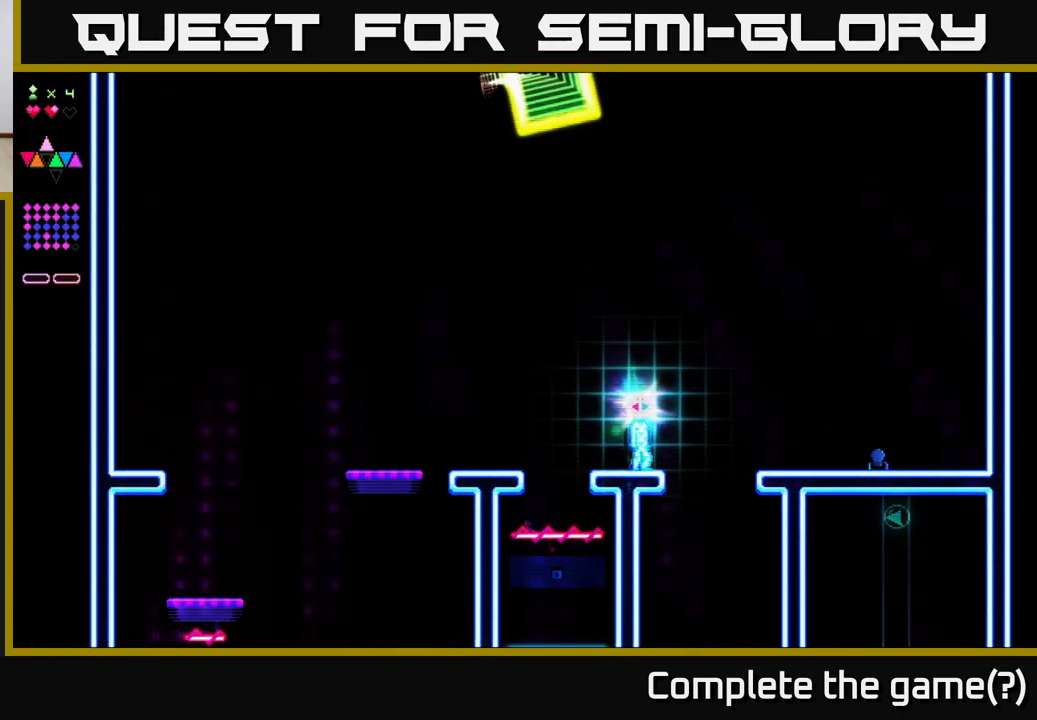
{"buttons": [], "right_stick": "center", "events": []}
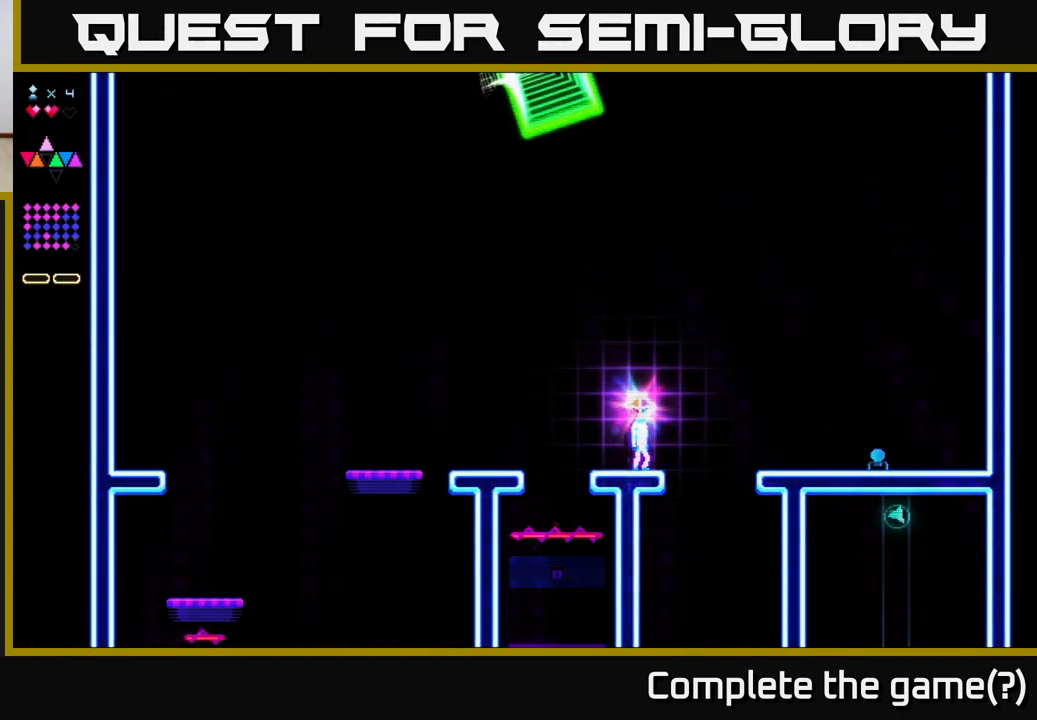
{"buttons": [], "right_stick": "center", "events": [[83, "right_stick", "down"], [500, "right_stick", "center"]]}
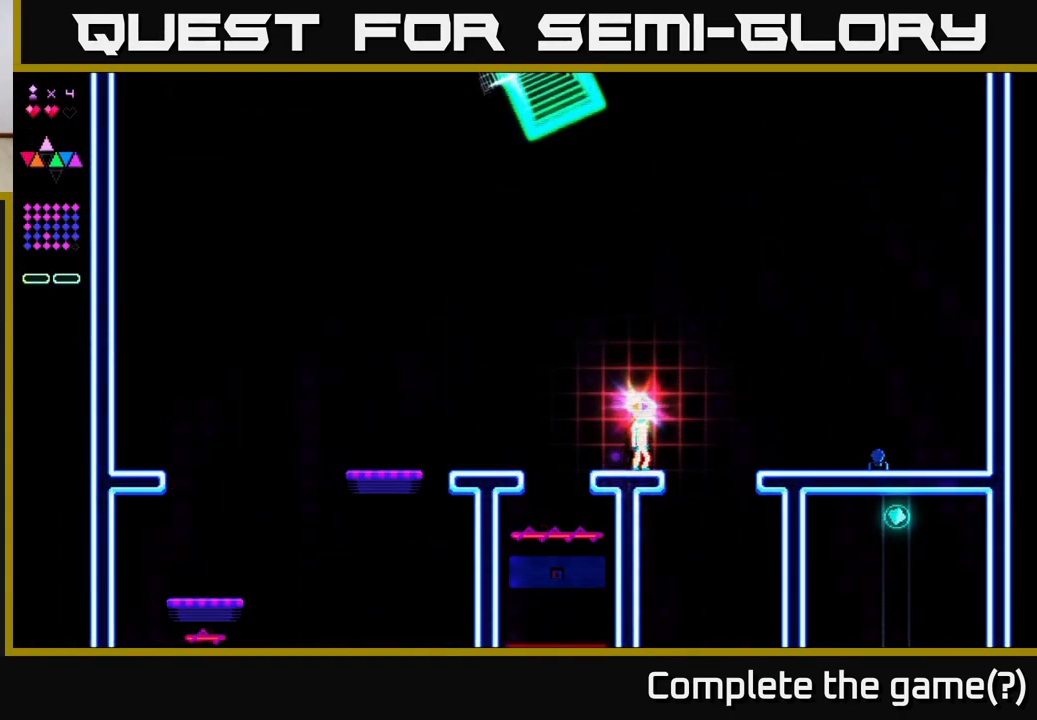
{"buttons": [], "right_stick": "center", "events": []}
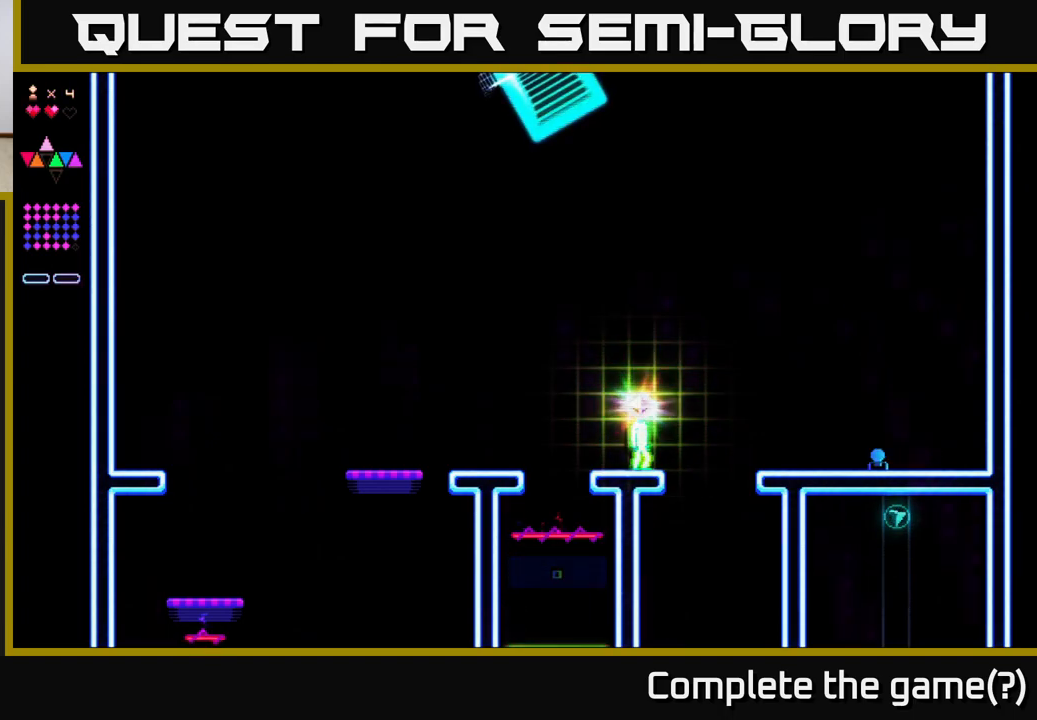
{"buttons": ["DPAD_RIGHT"], "right_stick": "center", "events": [[483, "DPAD_RIGHT", "down"]]}
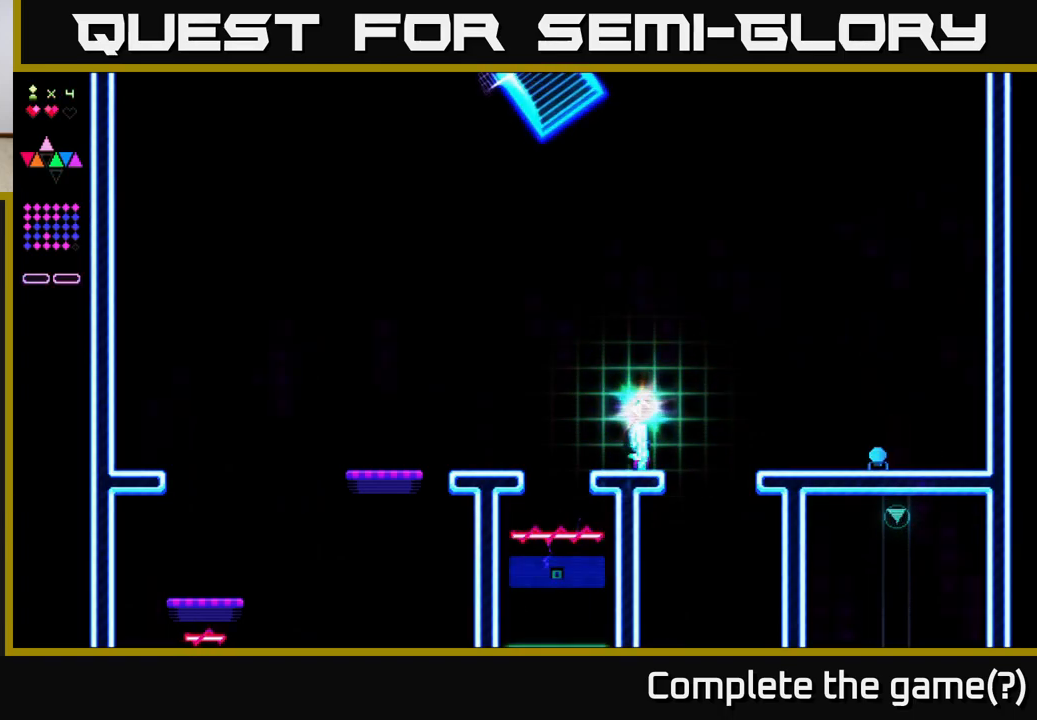
{"buttons": ["DPAD_RIGHT"], "right_stick": "center", "events": [[183, "DPAD_RIGHT", "up"], [250, "DPAD_RIGHT", "down"]]}
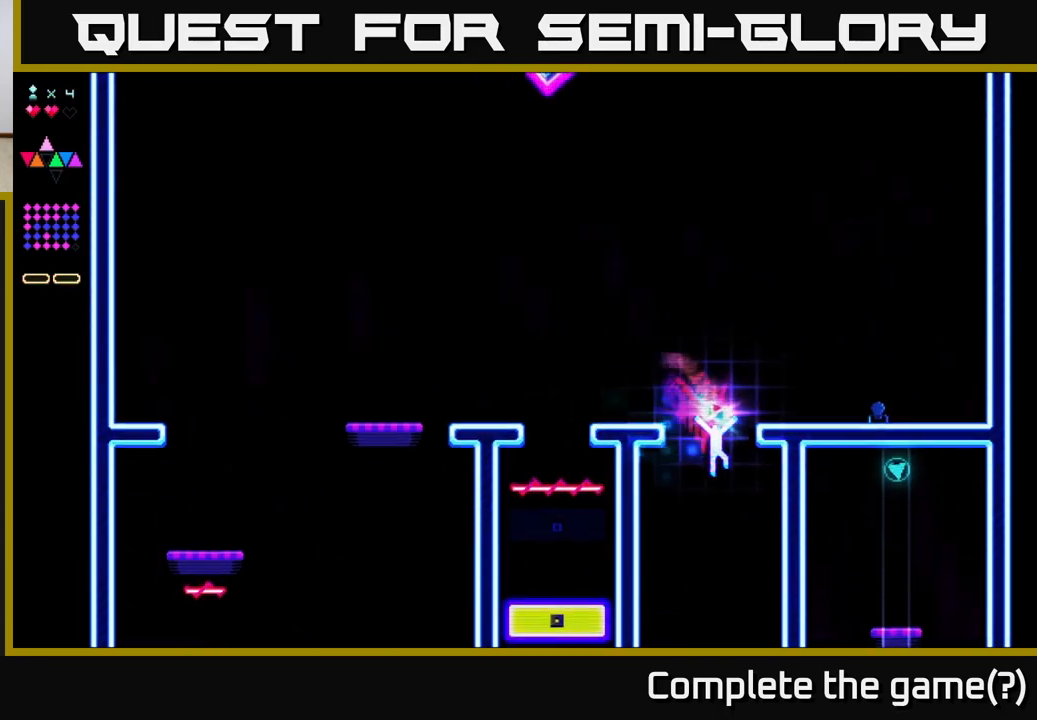
{"buttons": ["DPAD_RIGHT"], "right_stick": "center", "events": [[33, "DPAD_RIGHT", "up"], [233, "DPAD_RIGHT", "down"]]}
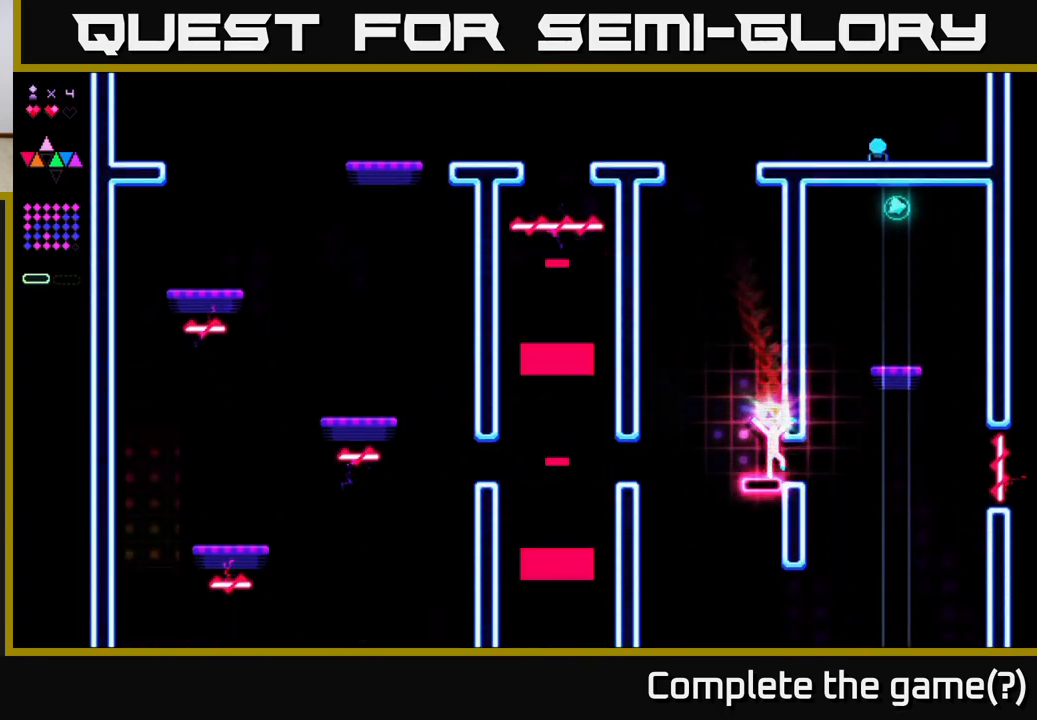
{"buttons": ["R2", "DPAD_RIGHT"], "right_stick": "center", "events": [[50, "R2", "down"]]}
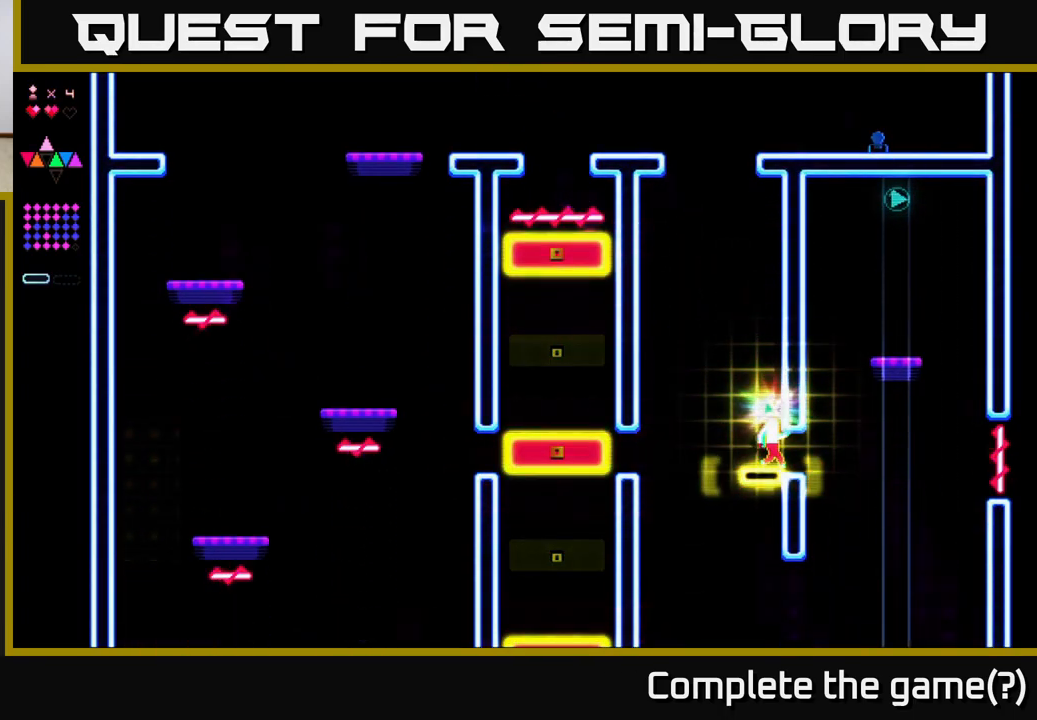
{"buttons": ["A", "R2"], "right_stick": "center", "events": [[150, "DPAD_RIGHT", "up"], [233, "A", "down"], [267, "DPAD_LEFT", "down"], [450, "DPAD_LEFT", "up"]]}
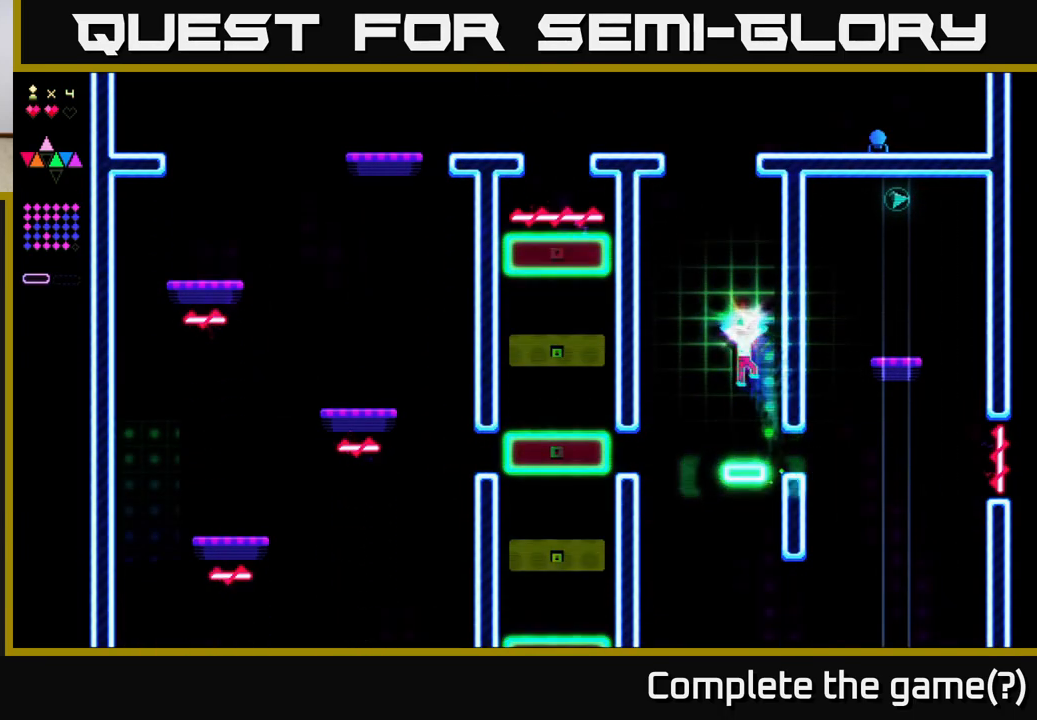
{"buttons": ["DPAD_RIGHT"], "right_stick": "center", "events": [[17, "A", "up"], [17, "DPAD_RIGHT", "down"], [33, "R2", "up"], [167, "DPAD_RIGHT", "up"], [500, "DPAD_RIGHT", "down"]]}
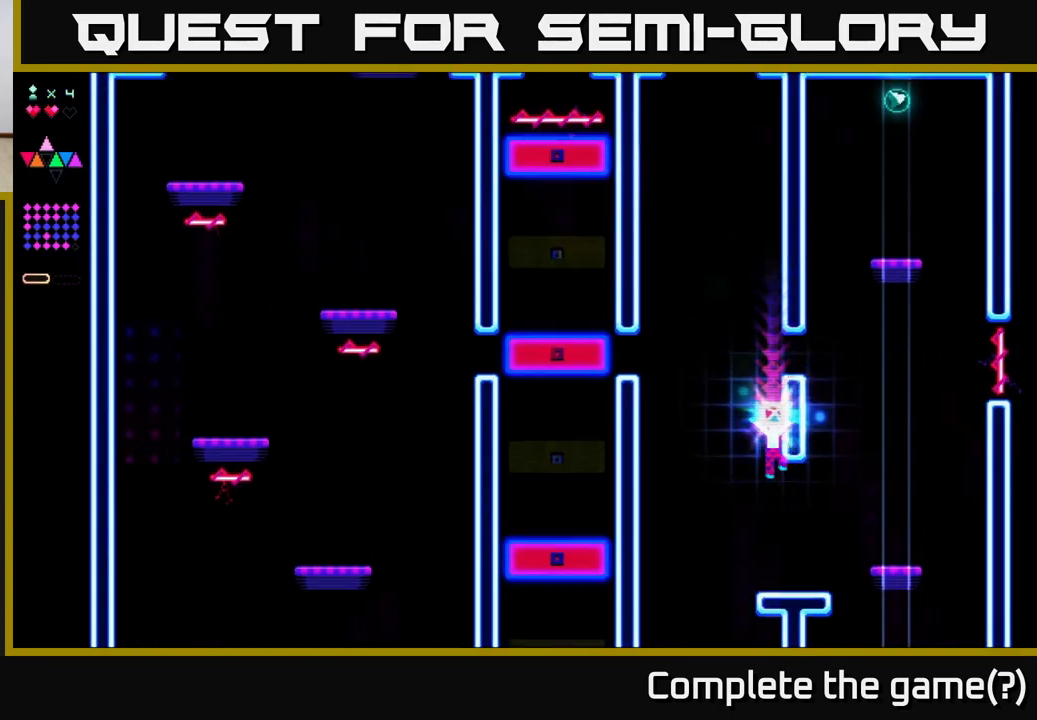
{"buttons": ["R2", "DPAD_RIGHT"], "right_stick": "center", "events": [[117, "R2", "down"]]}
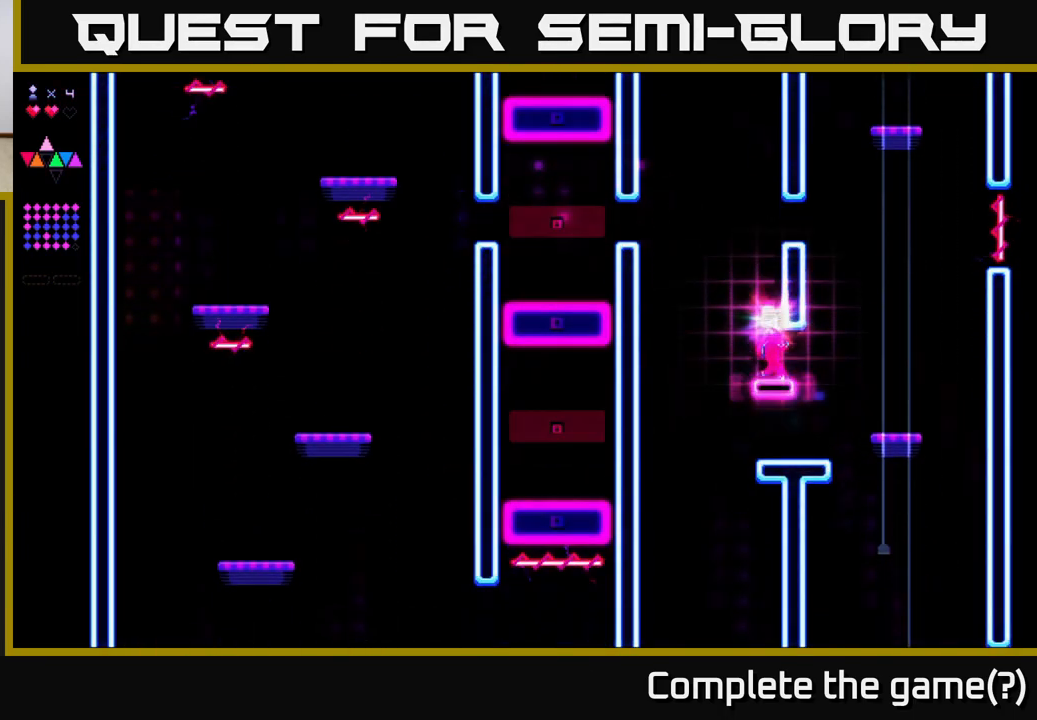
{"buttons": ["DPAD_RIGHT"], "right_stick": "center", "events": [[33, "R2", "up"], [67, "DPAD_RIGHT", "up"], [267, "DPAD_RIGHT", "down"]]}
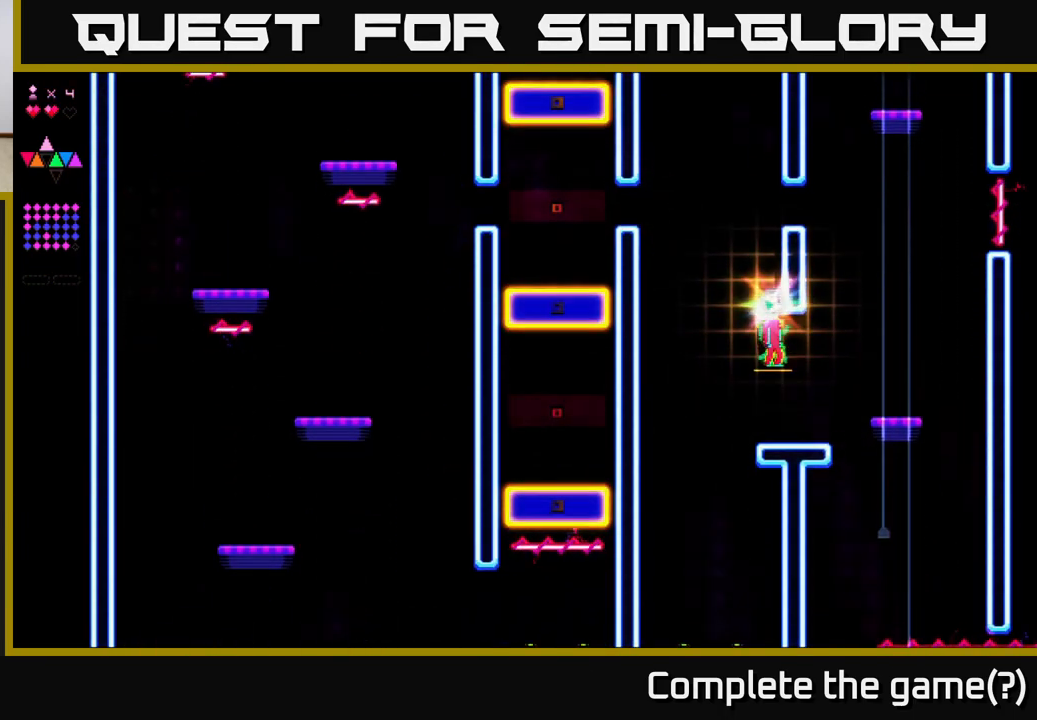
{"buttons": ["DPAD_RIGHT"], "right_stick": "center", "events": [[17, "DPAD_RIGHT", "up"], [317, "DPAD_RIGHT", "down"]]}
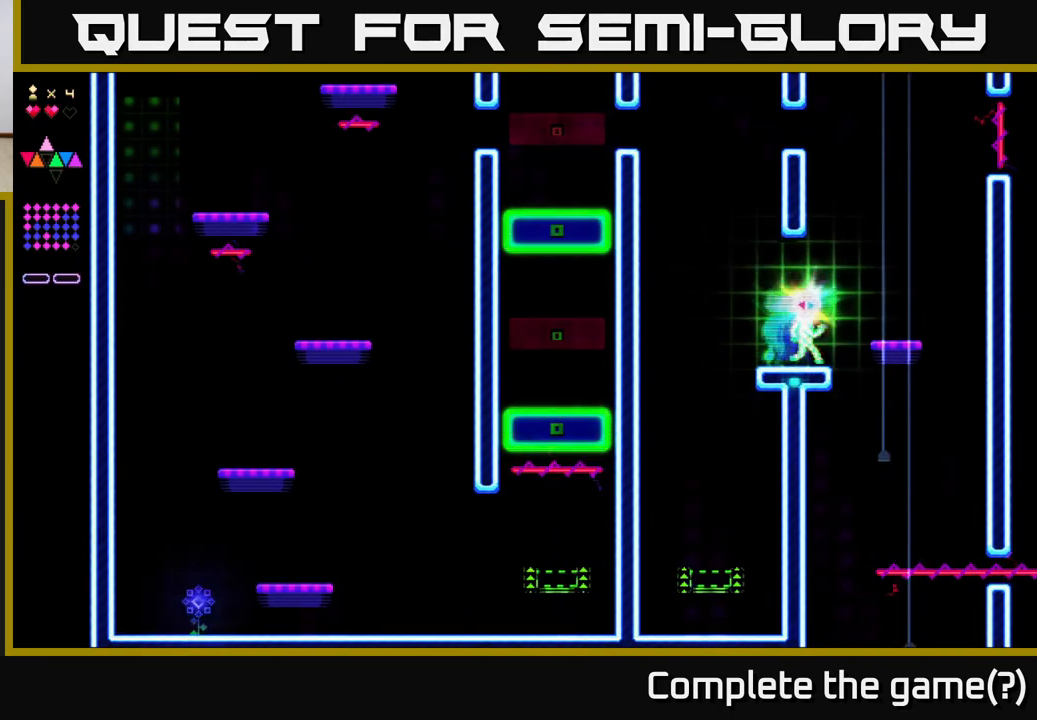
{"buttons": [], "right_stick": "center", "events": [[67, "A", "down"], [250, "A", "up"], [400, "DPAD_RIGHT", "up"]]}
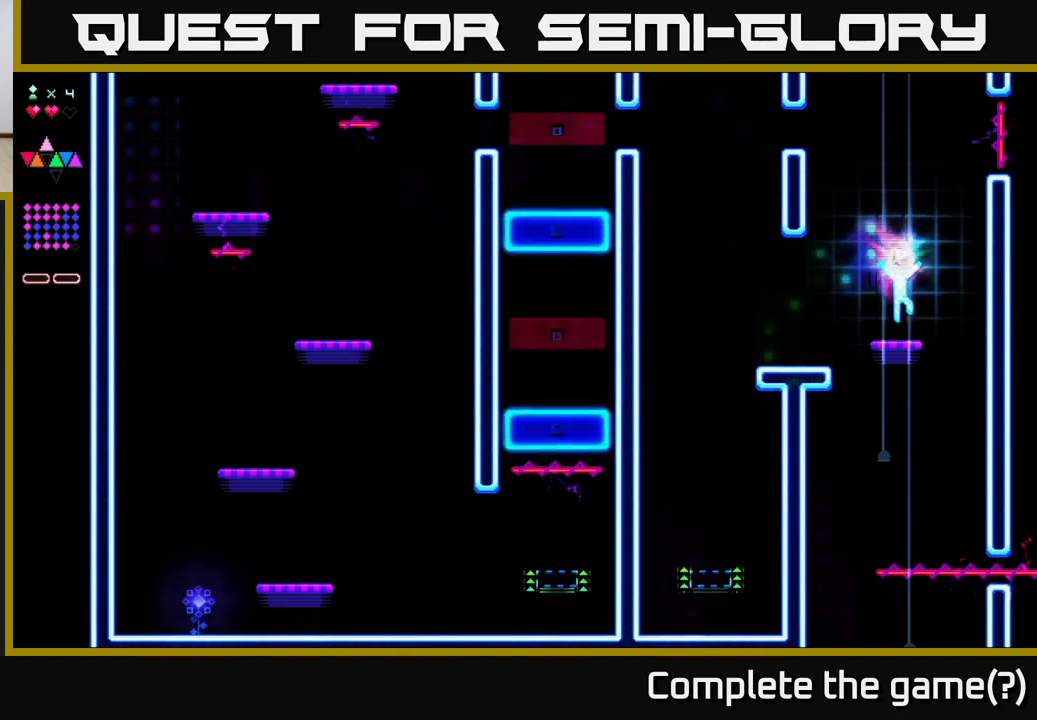
{"buttons": [], "right_stick": "center", "events": [[383, "DPAD_LEFT", "down"], [483, "DPAD_LEFT", "up"]]}